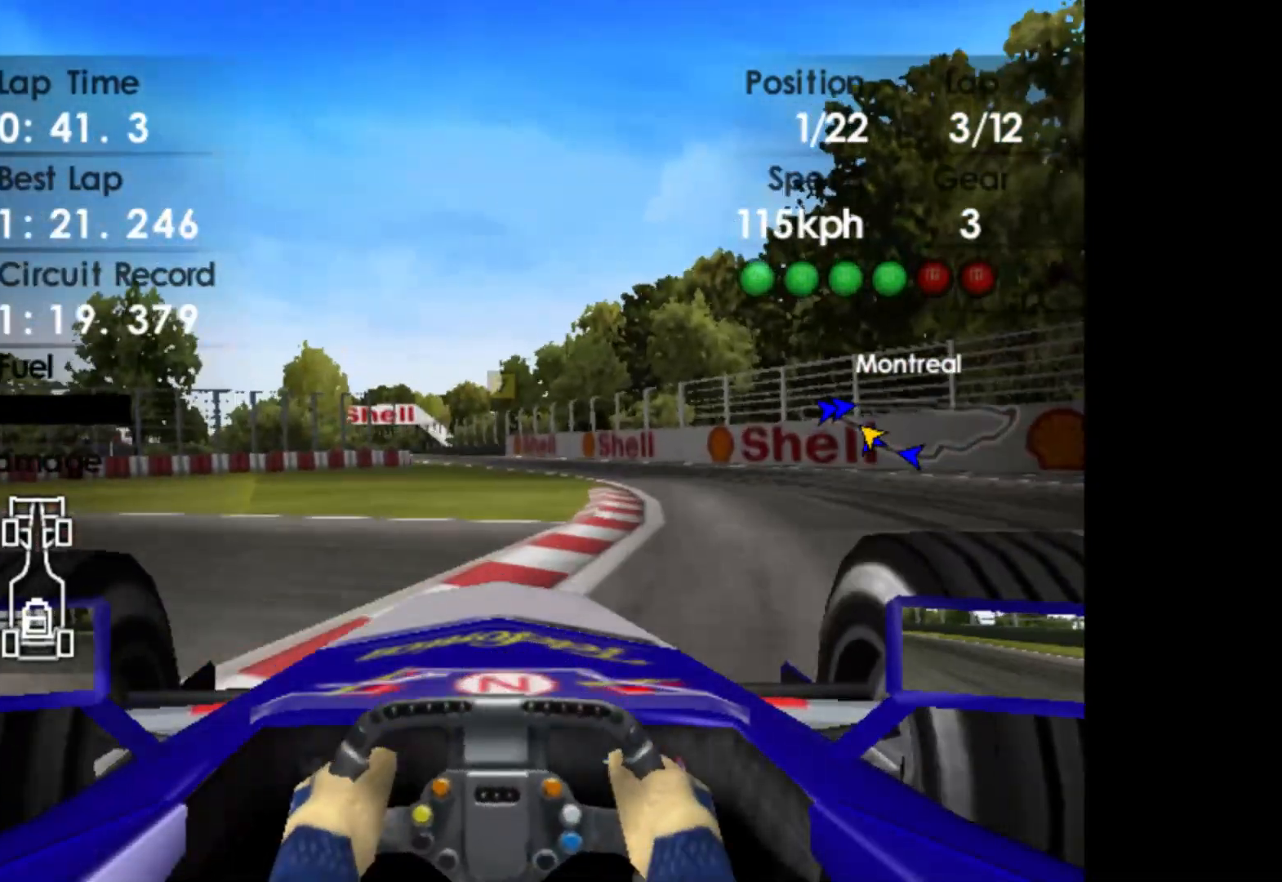
Gameplay with a controller (Xbox layout); each line is a JSON object with the inputs held at the frame after it (dt_ms = milliseconds from this image to that frame). "events" lists button and stick changes between this image and that frame as [ms after this image, input, new state], when the widget could be followed in between. Not read: right_stick.
{"dt_ms": 500, "buttons": ["R2"], "left_stick": "left", "events": [[200, "left_stick", "center"], [333, "left_stick", "left"]]}
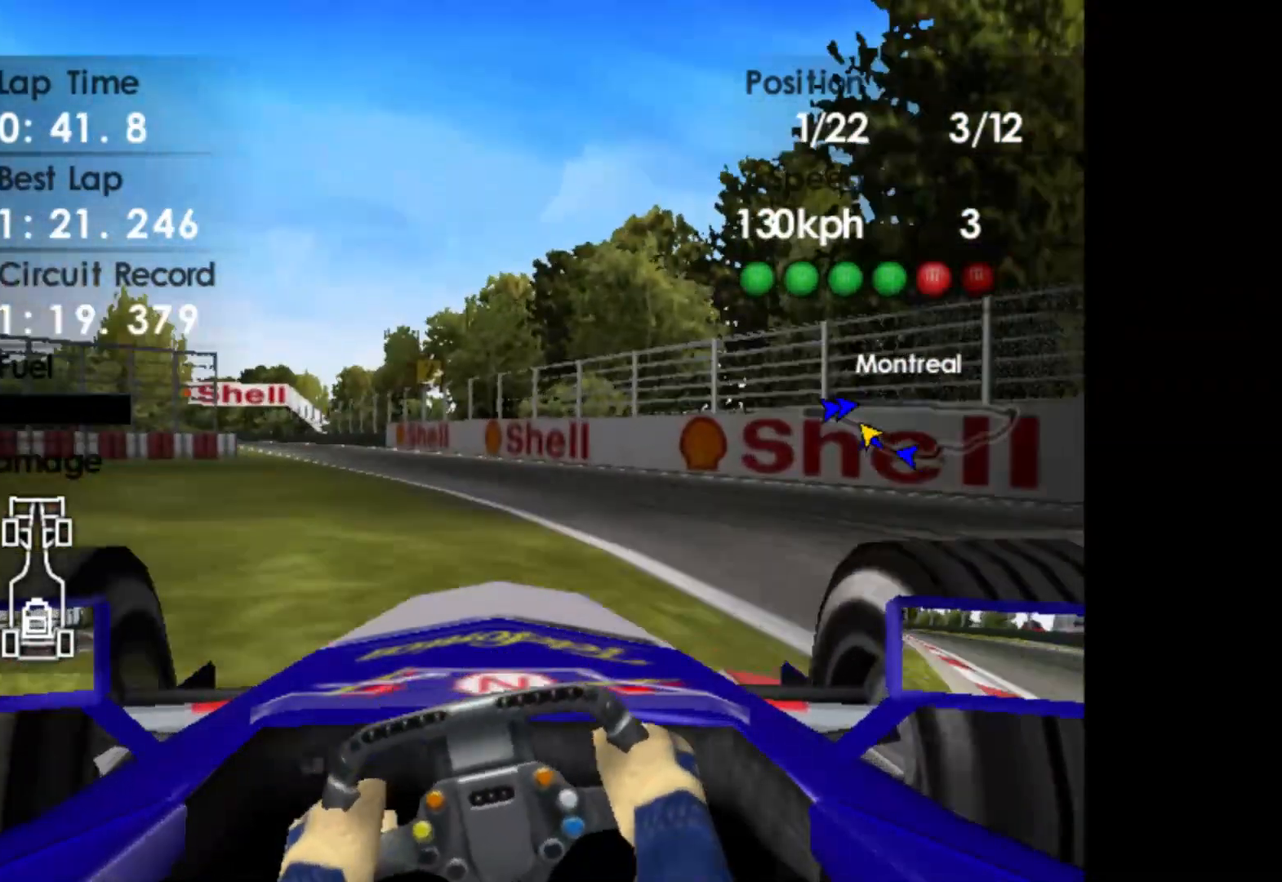
{"dt_ms": 500, "buttons": ["R2"], "left_stick": "left", "events": [[33, "left_stick", "center"], [150, "left_stick", "left"], [283, "A", "down"], [433, "A", "up"]]}
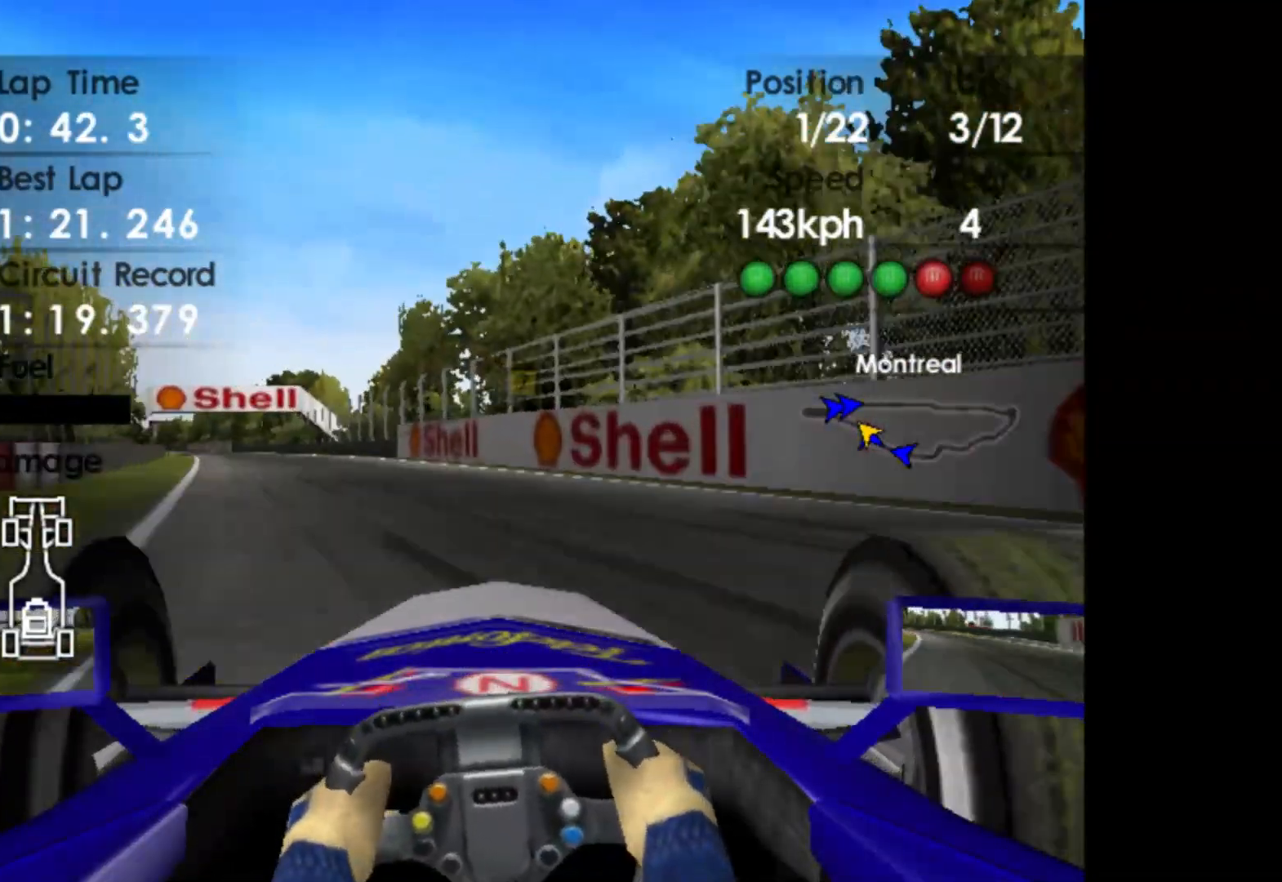
{"dt_ms": 500, "buttons": ["R2"], "left_stick": "left", "events": []}
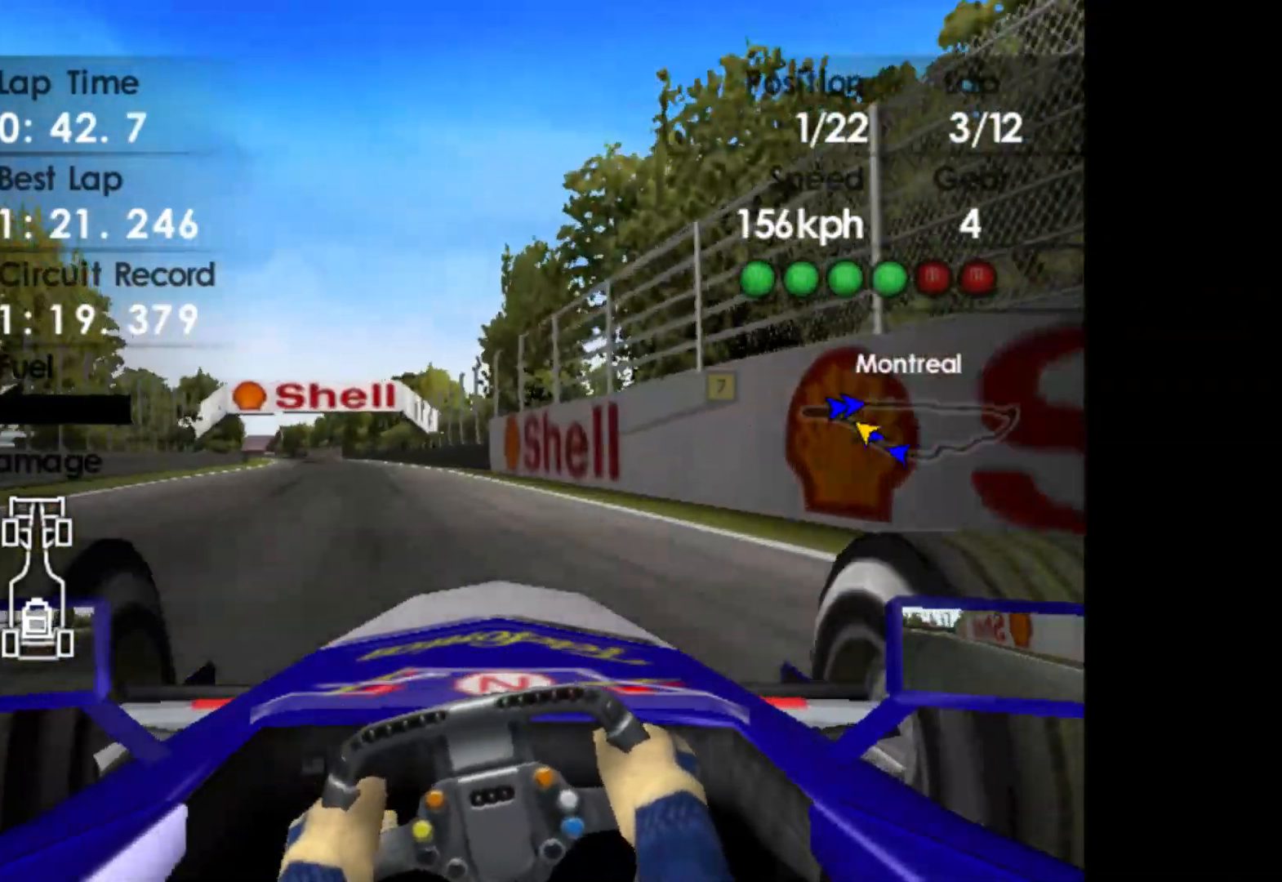
{"dt_ms": 500, "buttons": ["R2"], "left_stick": "left", "events": []}
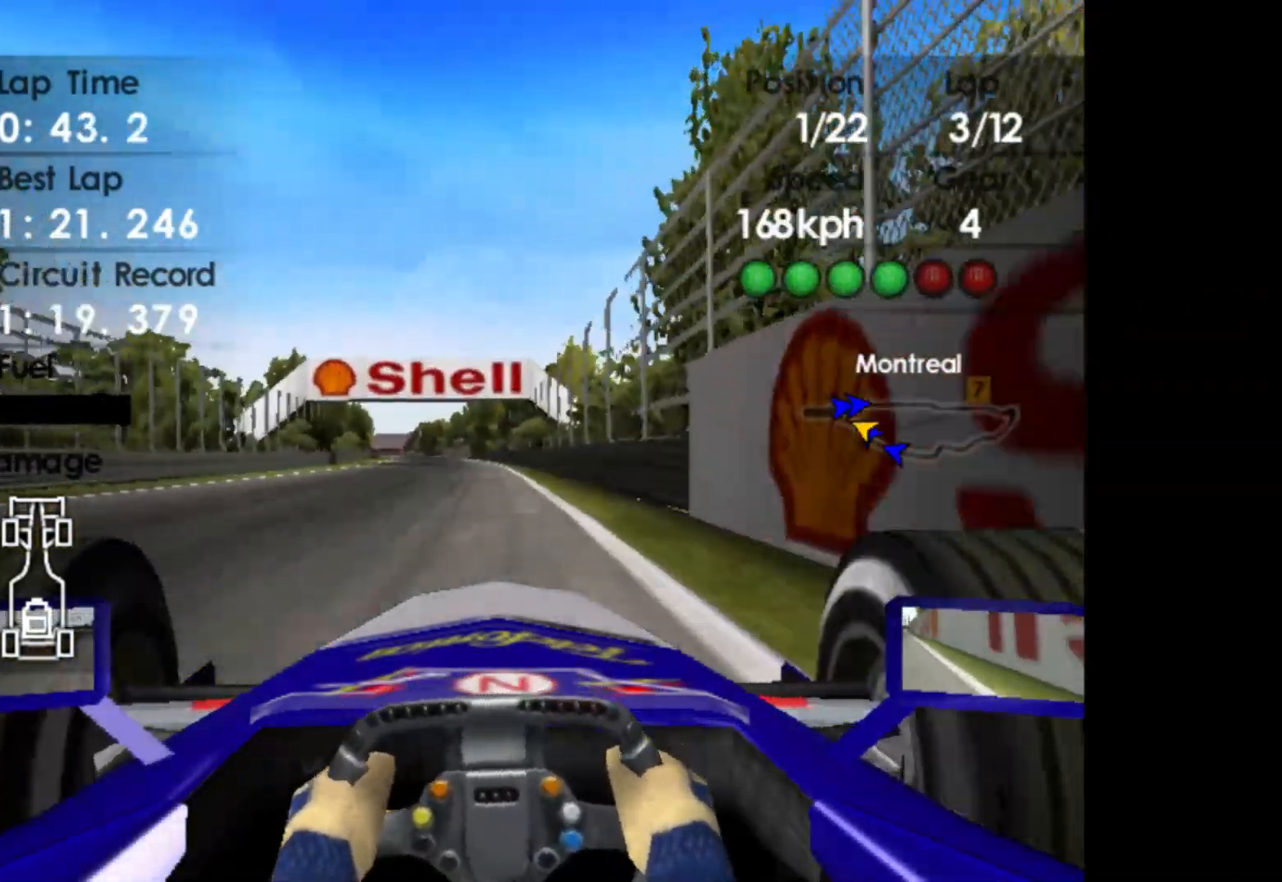
{"dt_ms": 500, "buttons": ["R2"], "left_stick": "left", "events": []}
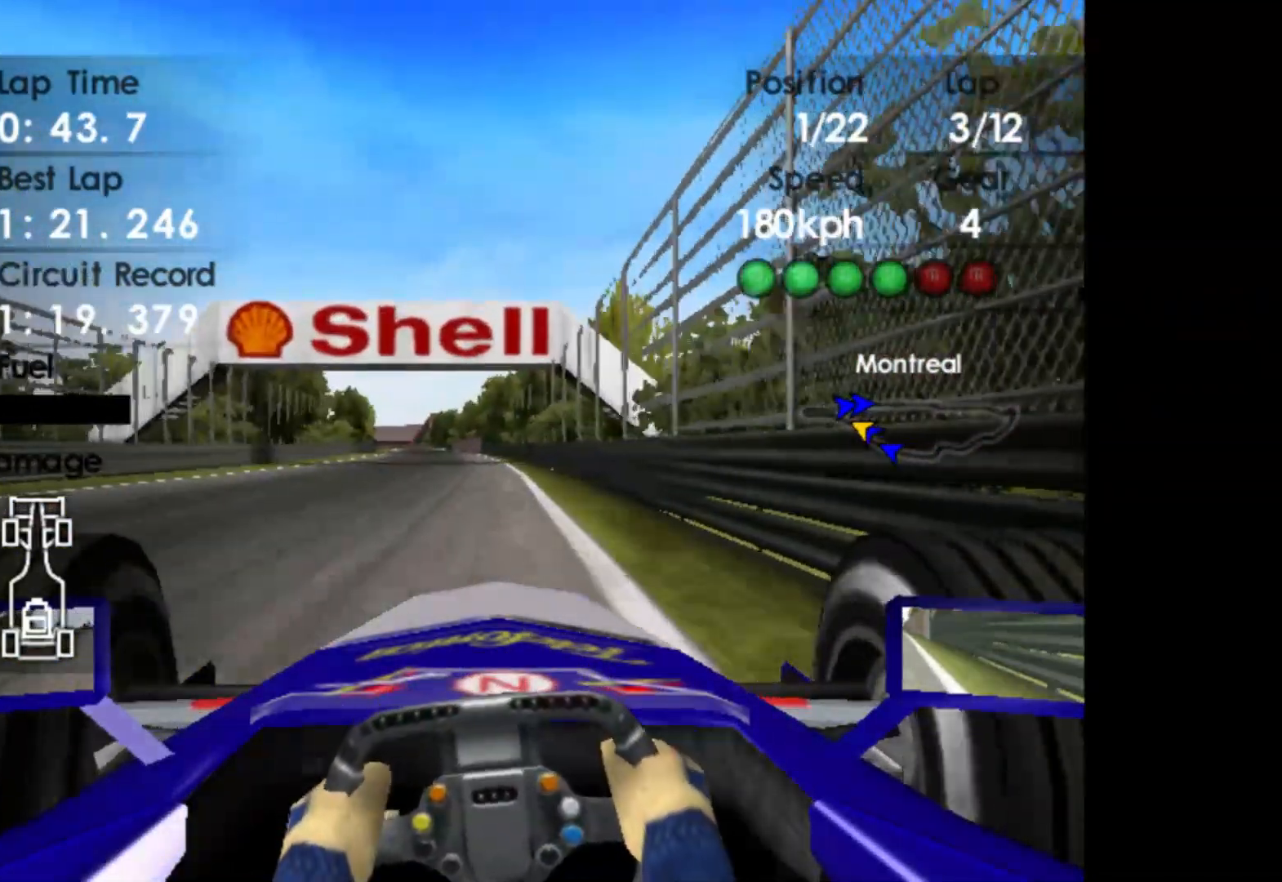
{"dt_ms": 500, "buttons": ["R2"], "left_stick": "center", "events": [[250, "left_stick", "center"]]}
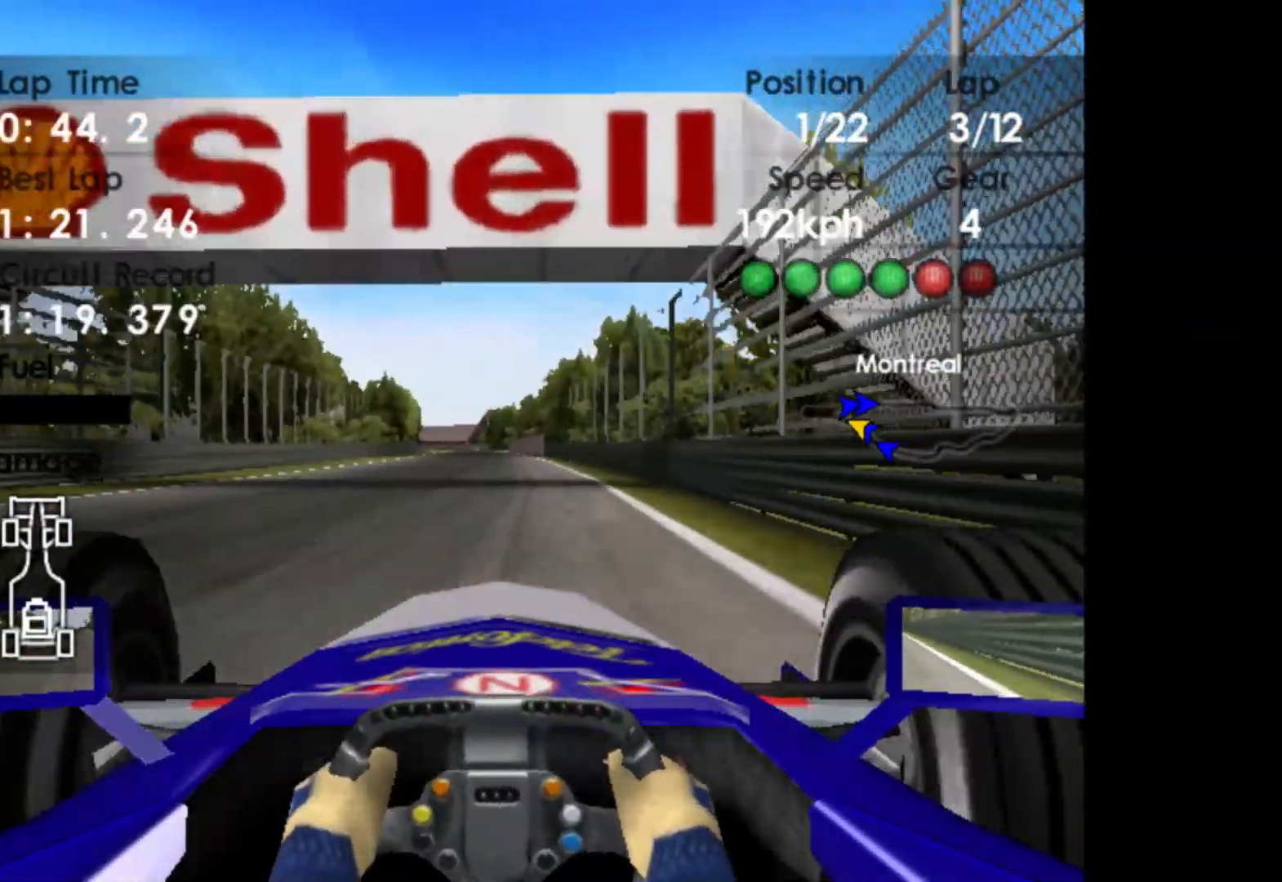
{"dt_ms": 500, "buttons": ["A", "R2"], "left_stick": "left", "events": [[450, "left_stick", "left"], [483, "A", "down"]]}
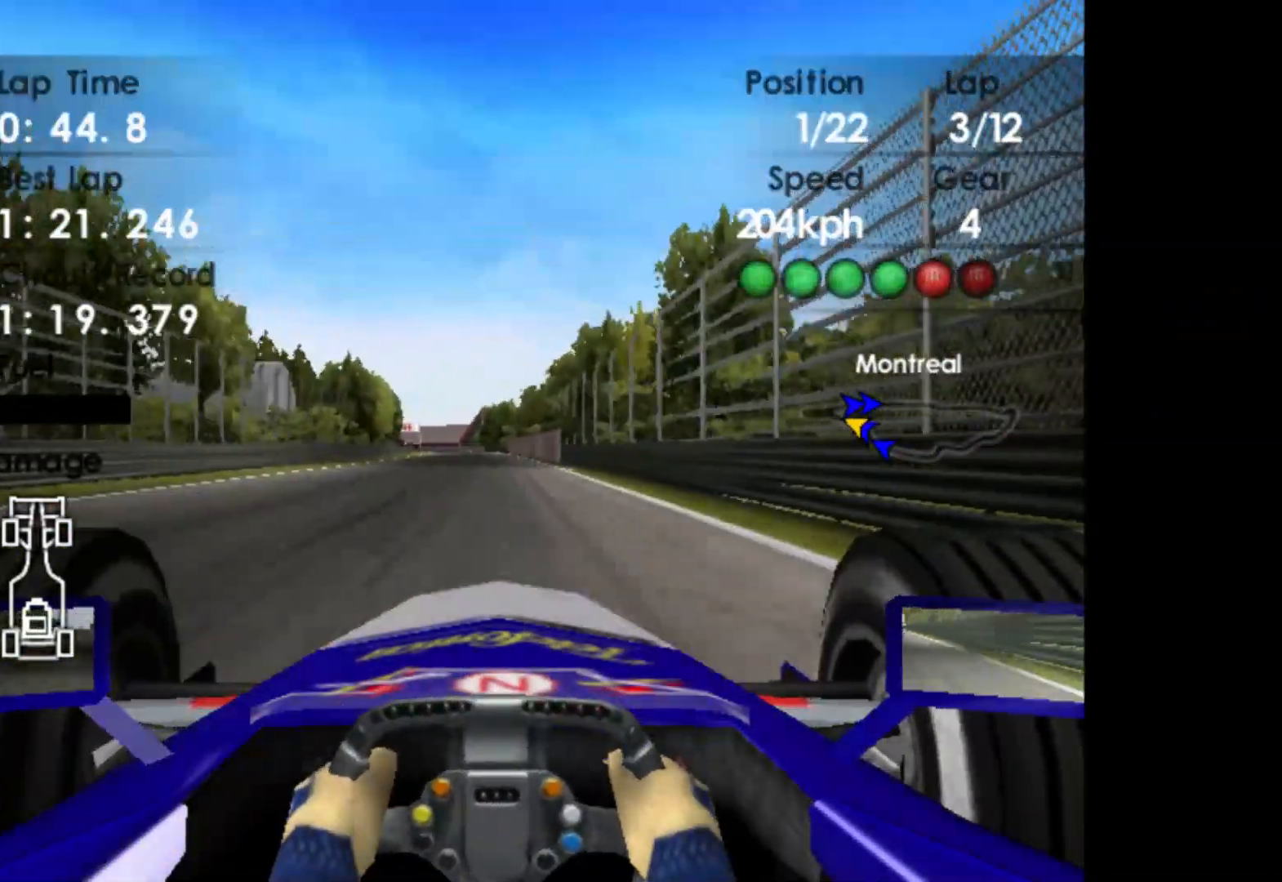
{"dt_ms": 500, "buttons": ["R2"], "left_stick": "left", "events": [[83, "A", "up"]]}
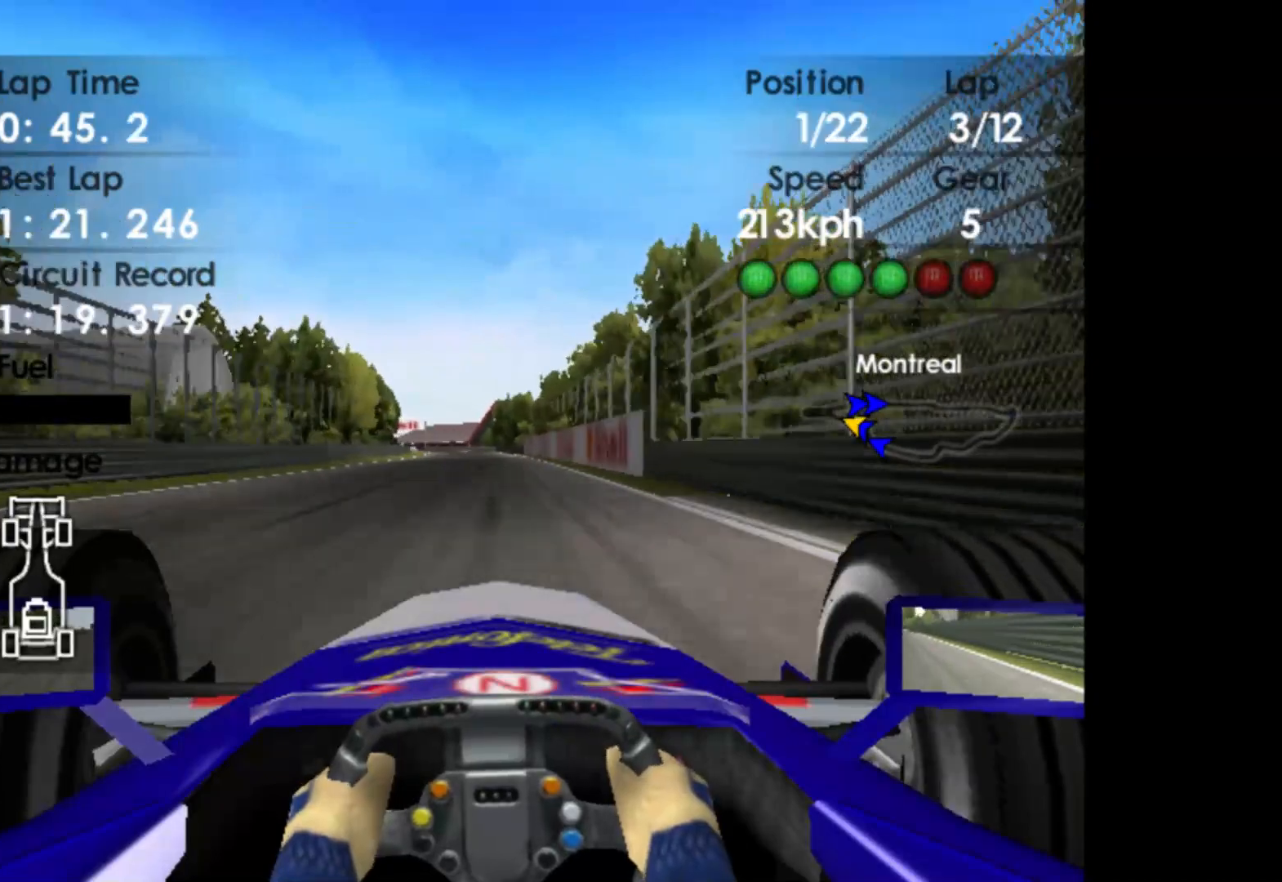
{"dt_ms": 500, "buttons": ["R2"], "left_stick": "center", "events": [[483, "left_stick", "center"]]}
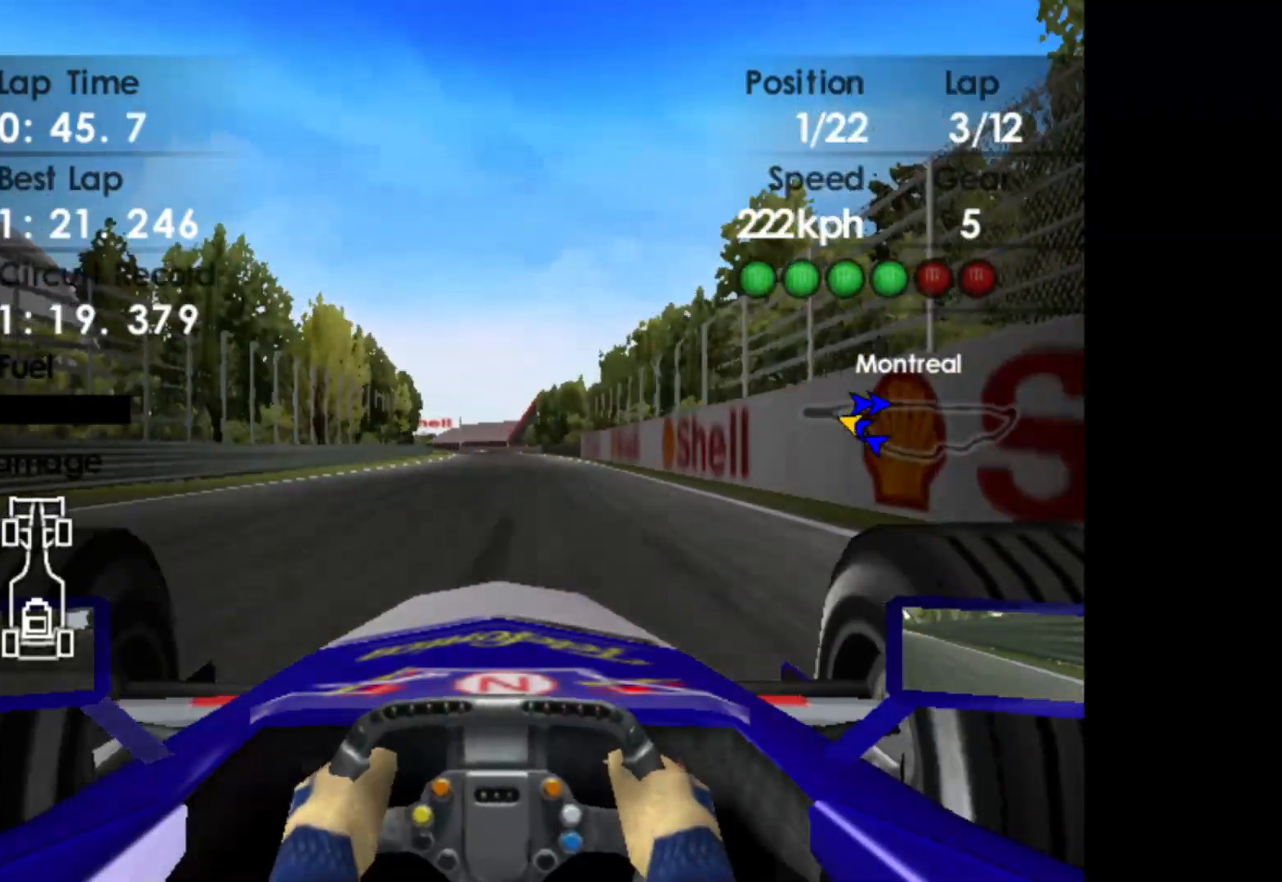
{"dt_ms": 500, "buttons": ["R2"], "left_stick": "left", "events": [[133, "left_stick", "left"]]}
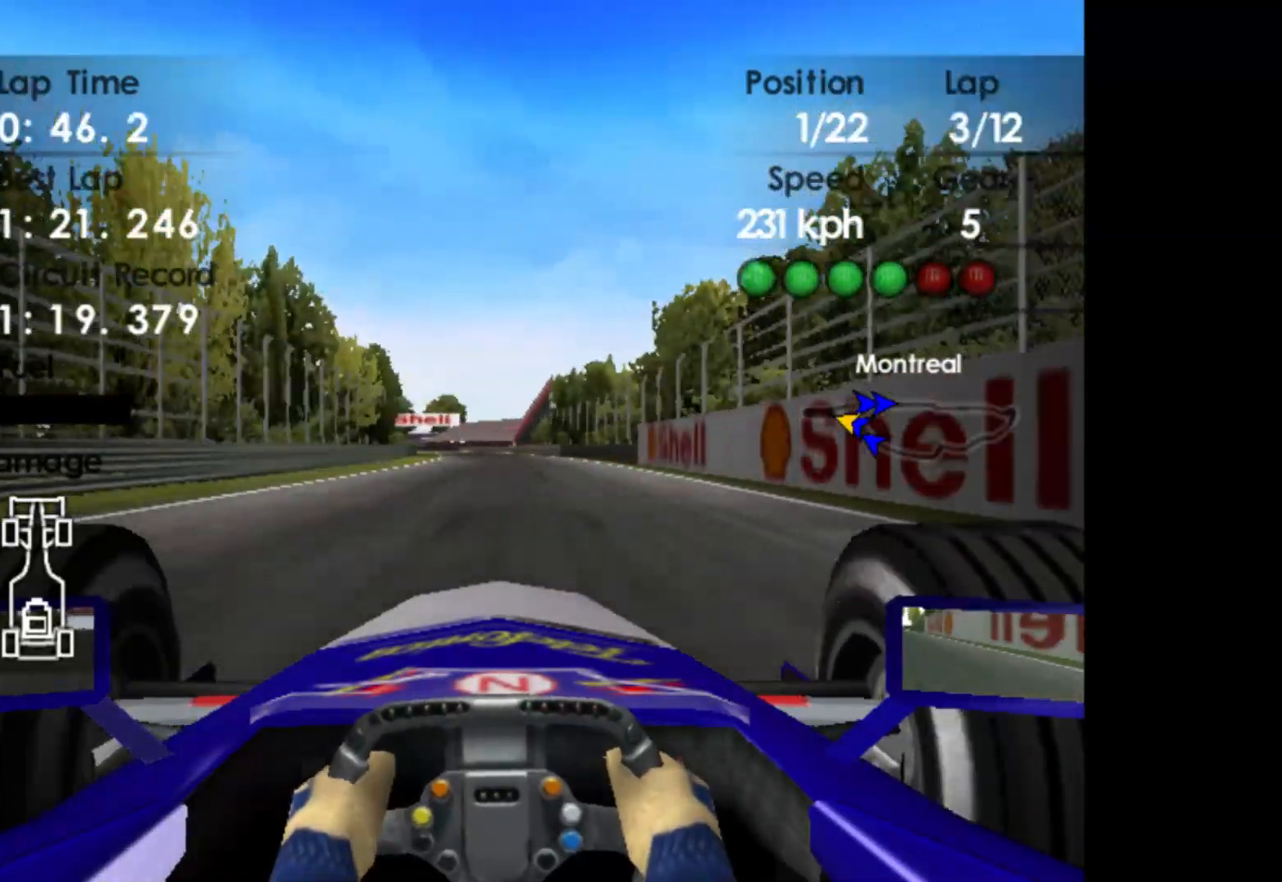
{"dt_ms": 500, "buttons": ["R2"], "left_stick": "left", "events": []}
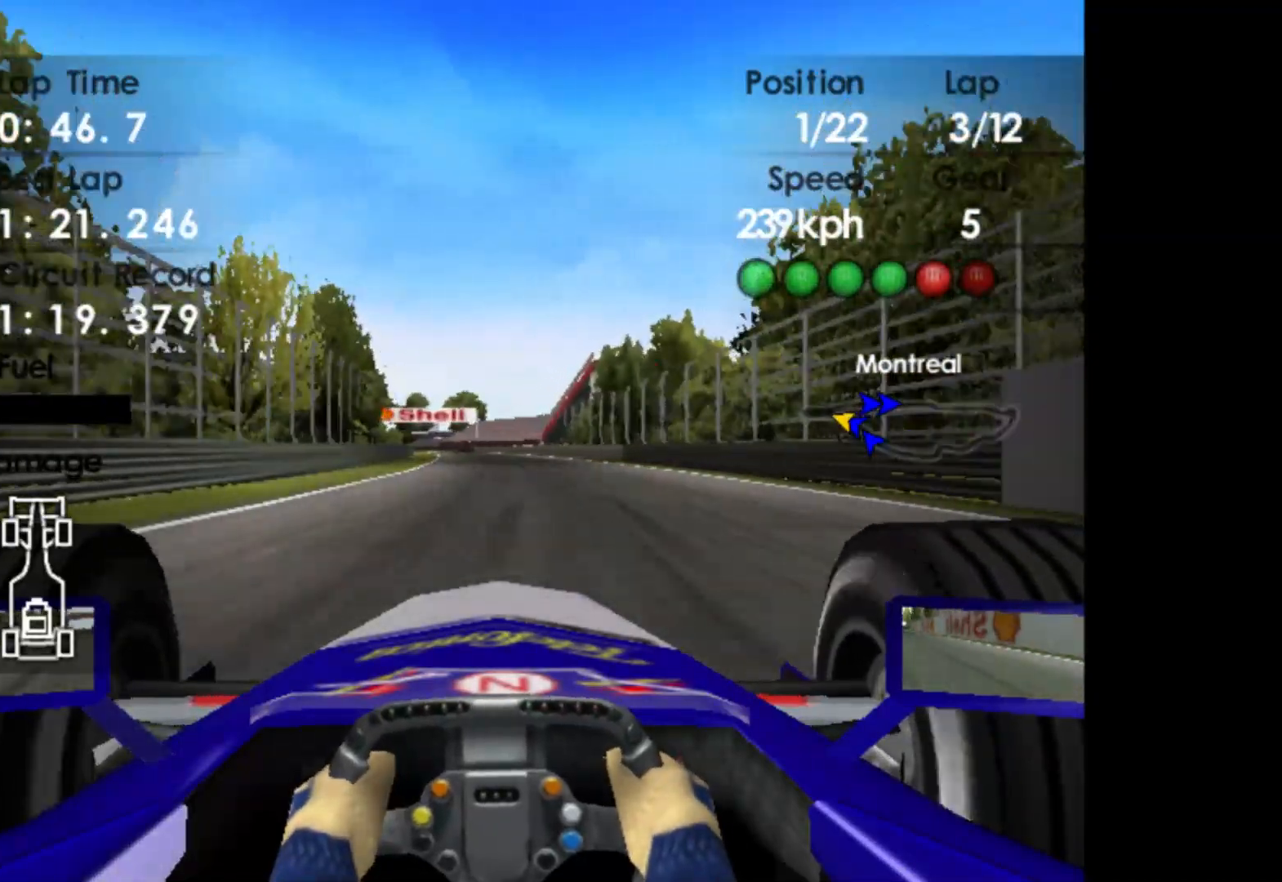
{"dt_ms": 500, "buttons": ["R2"], "left_stick": "left", "events": []}
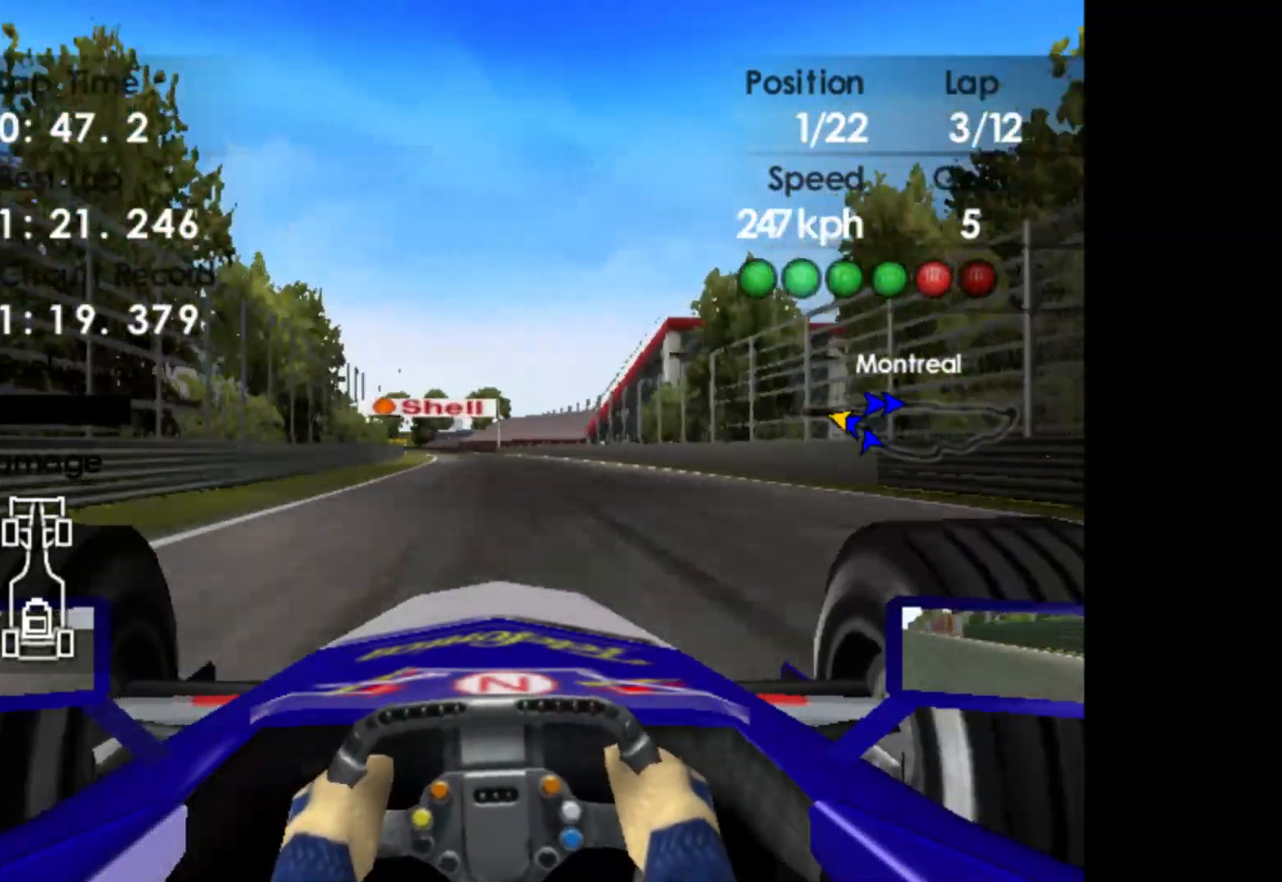
{"dt_ms": 500, "buttons": ["R2"], "left_stick": "left", "events": []}
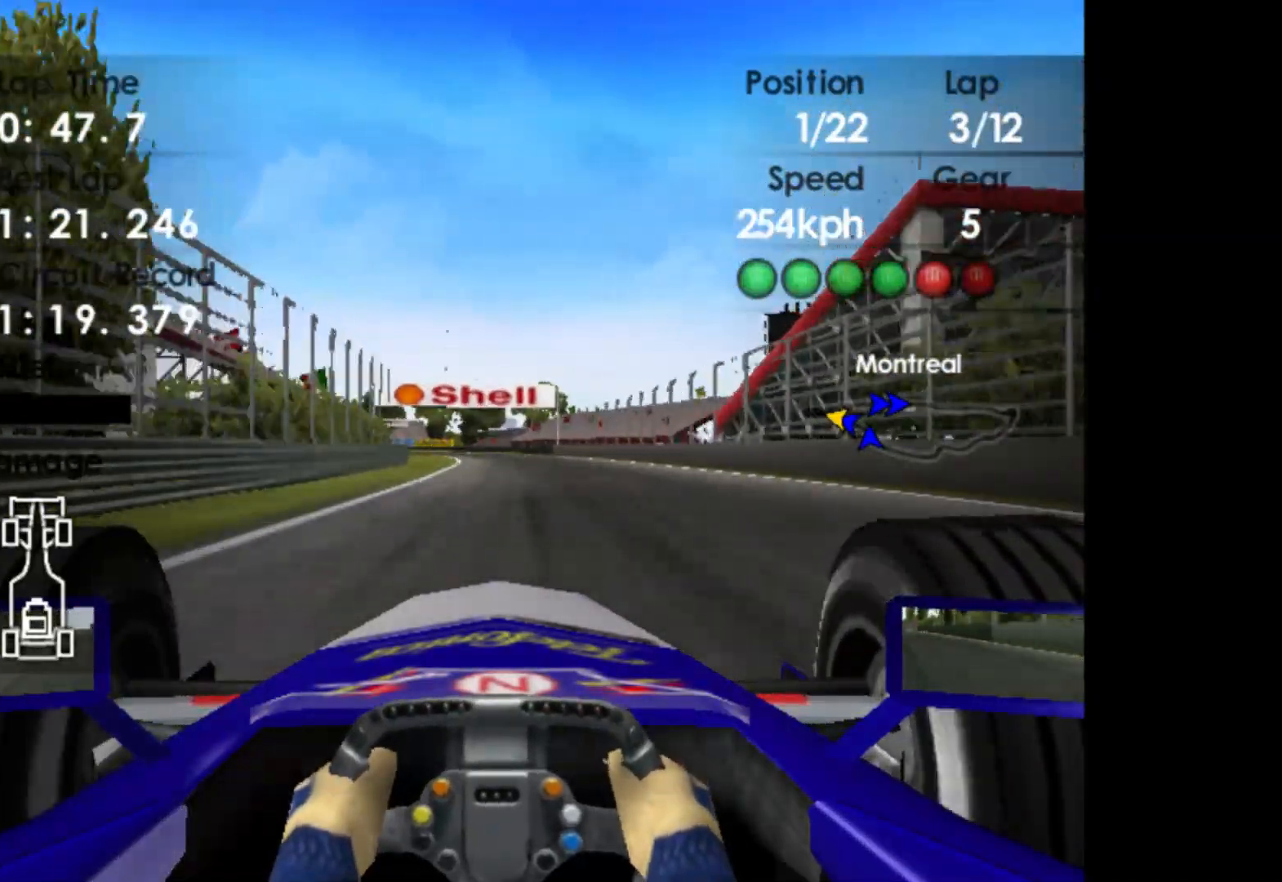
{"dt_ms": 500, "buttons": ["R2"], "left_stick": "left", "events": [[367, "A", "down"], [500, "A", "up"]]}
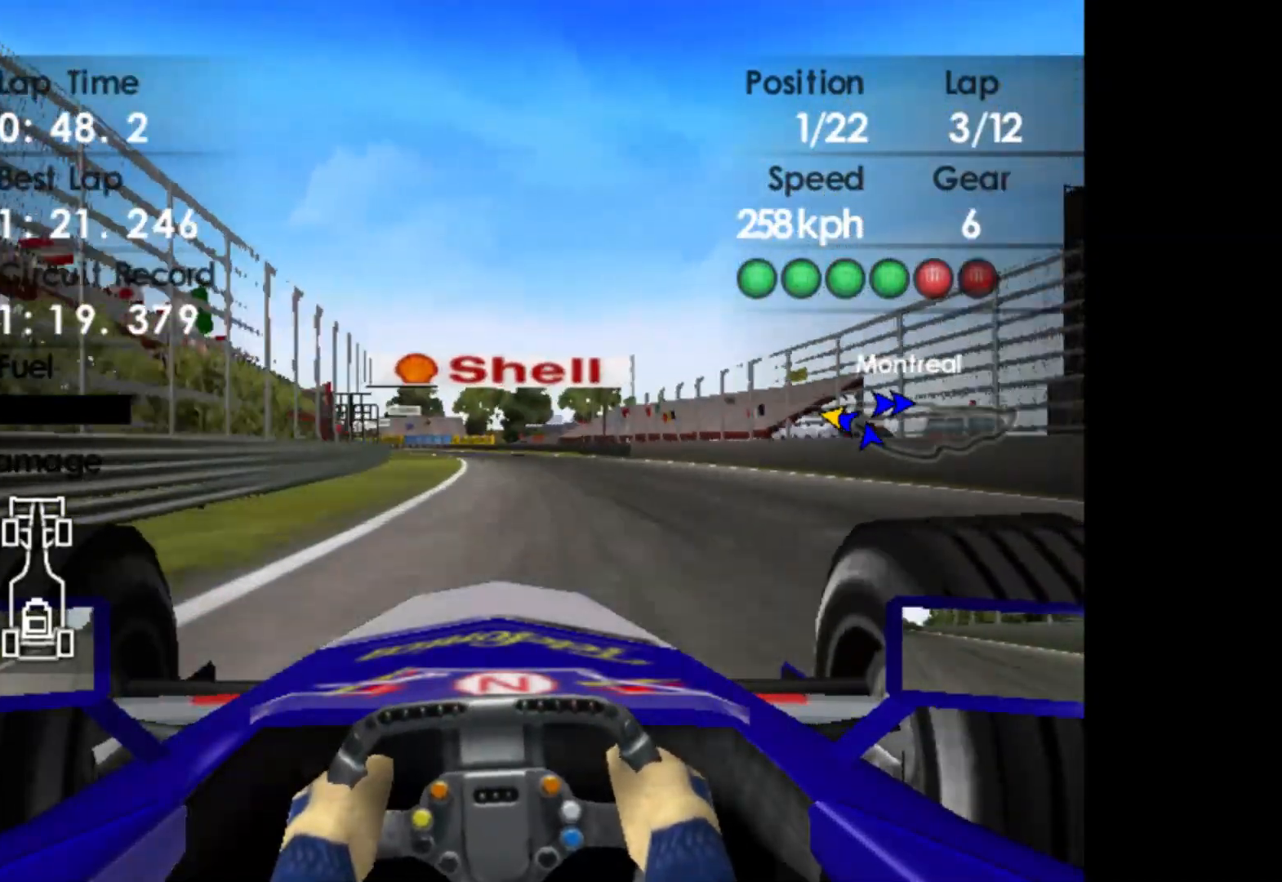
{"dt_ms": 500, "buttons": ["R2"], "left_stick": "left", "events": []}
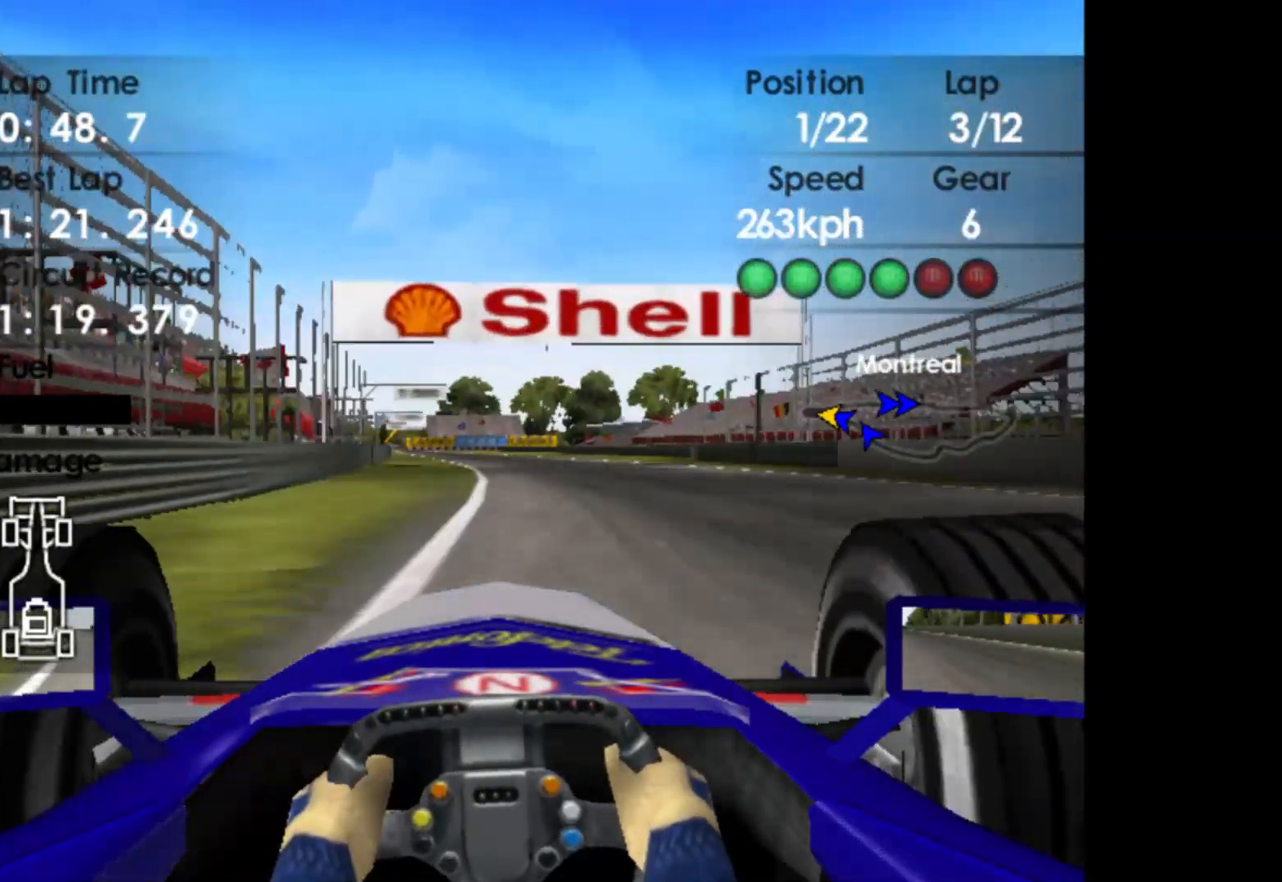
{"dt_ms": 500, "buttons": ["R2"], "left_stick": "left", "events": []}
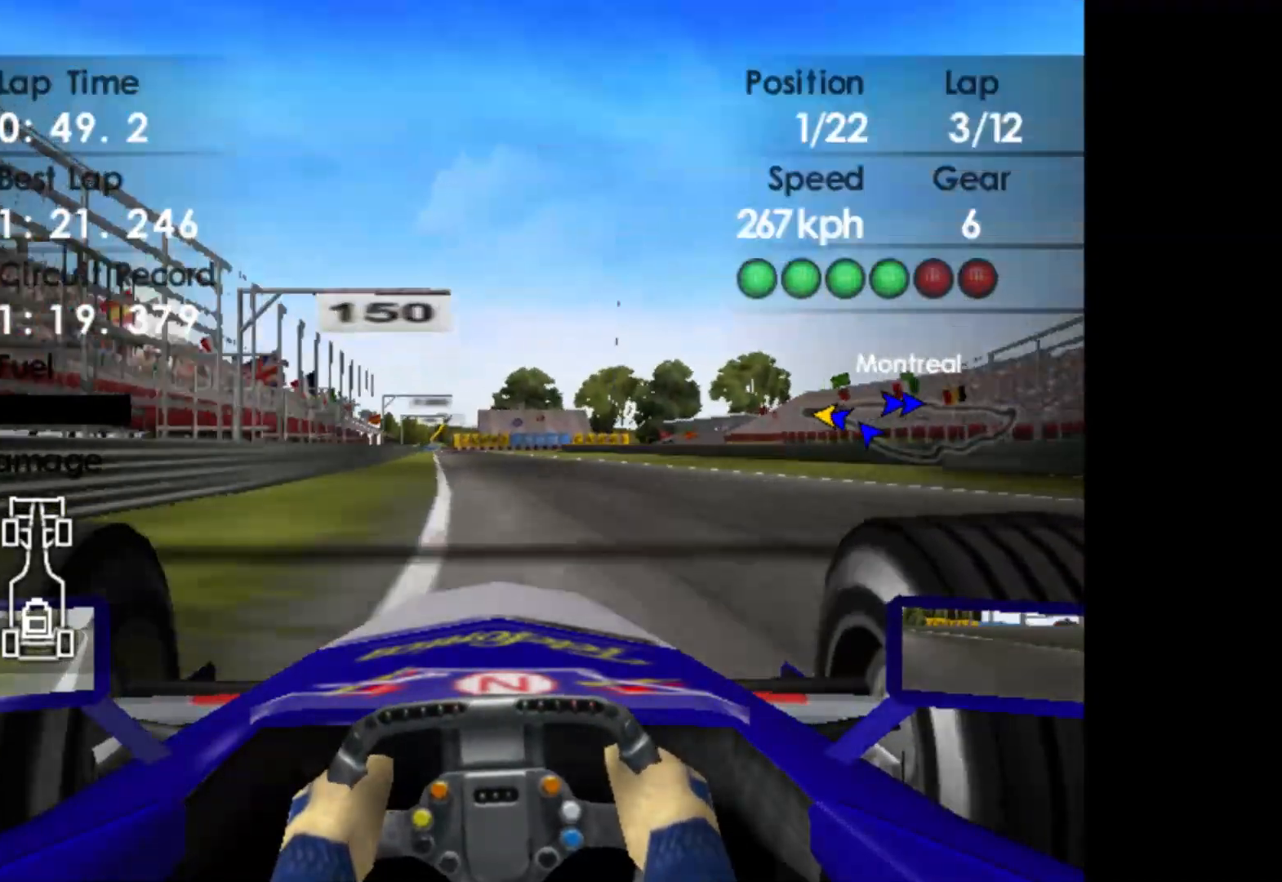
{"dt_ms": 500, "buttons": ["R2"], "left_stick": "left", "events": []}
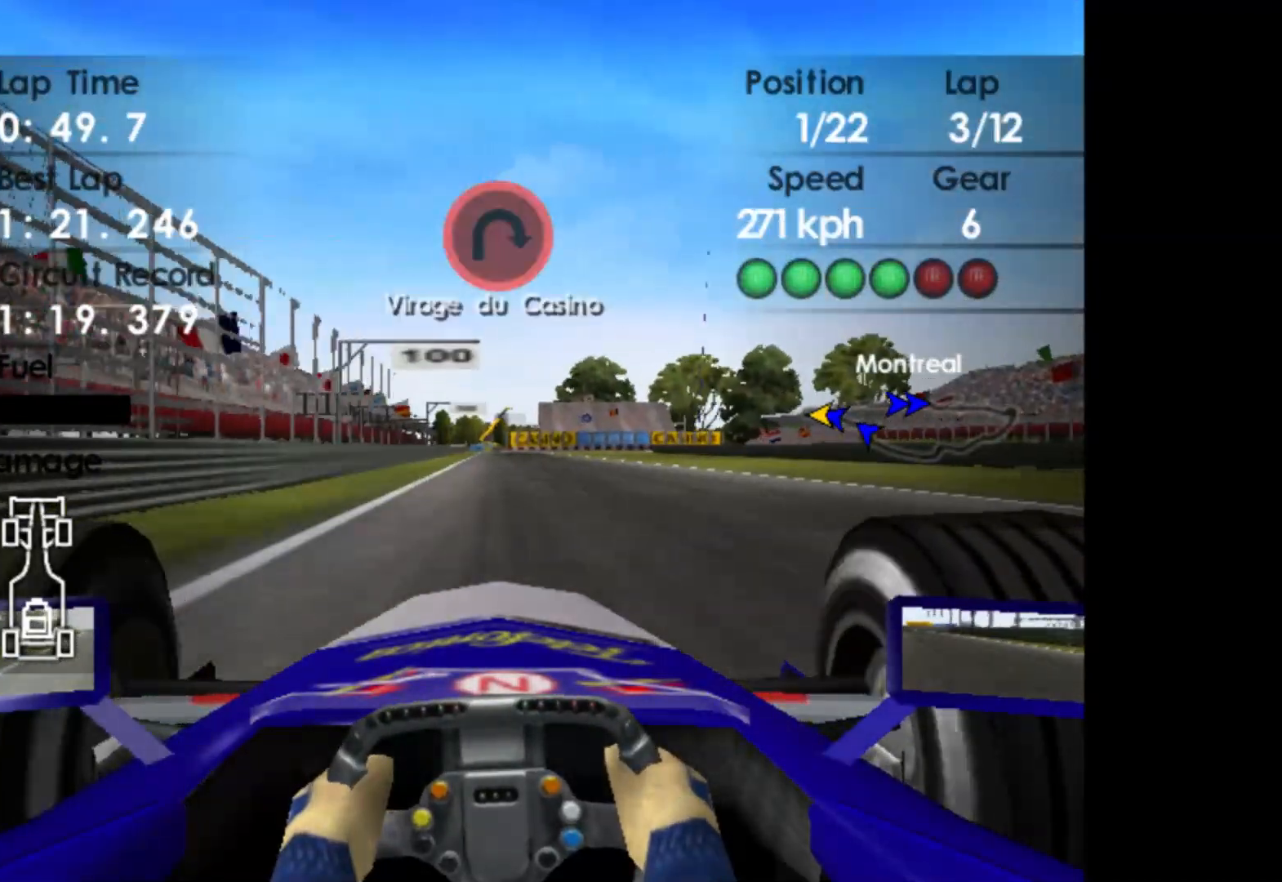
{"dt_ms": 500, "buttons": ["R2"], "left_stick": "right", "events": [[150, "left_stick", "center"], [467, "left_stick", "right"]]}
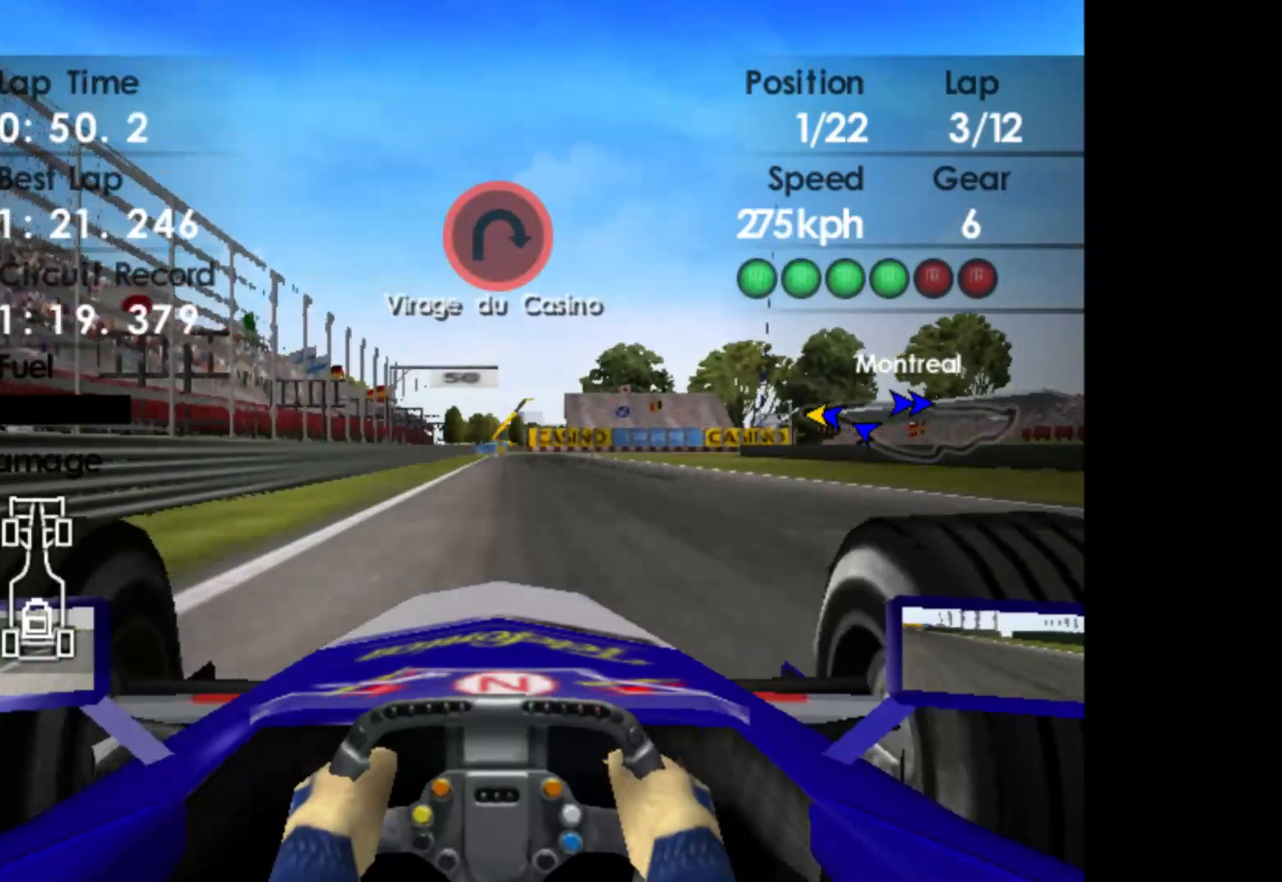
{"dt_ms": 500, "buttons": ["X", "L2"], "left_stick": "center", "events": [[100, "left_stick", "center"], [150, "R2", "up"], [183, "L2", "down"], [483, "X", "down"]]}
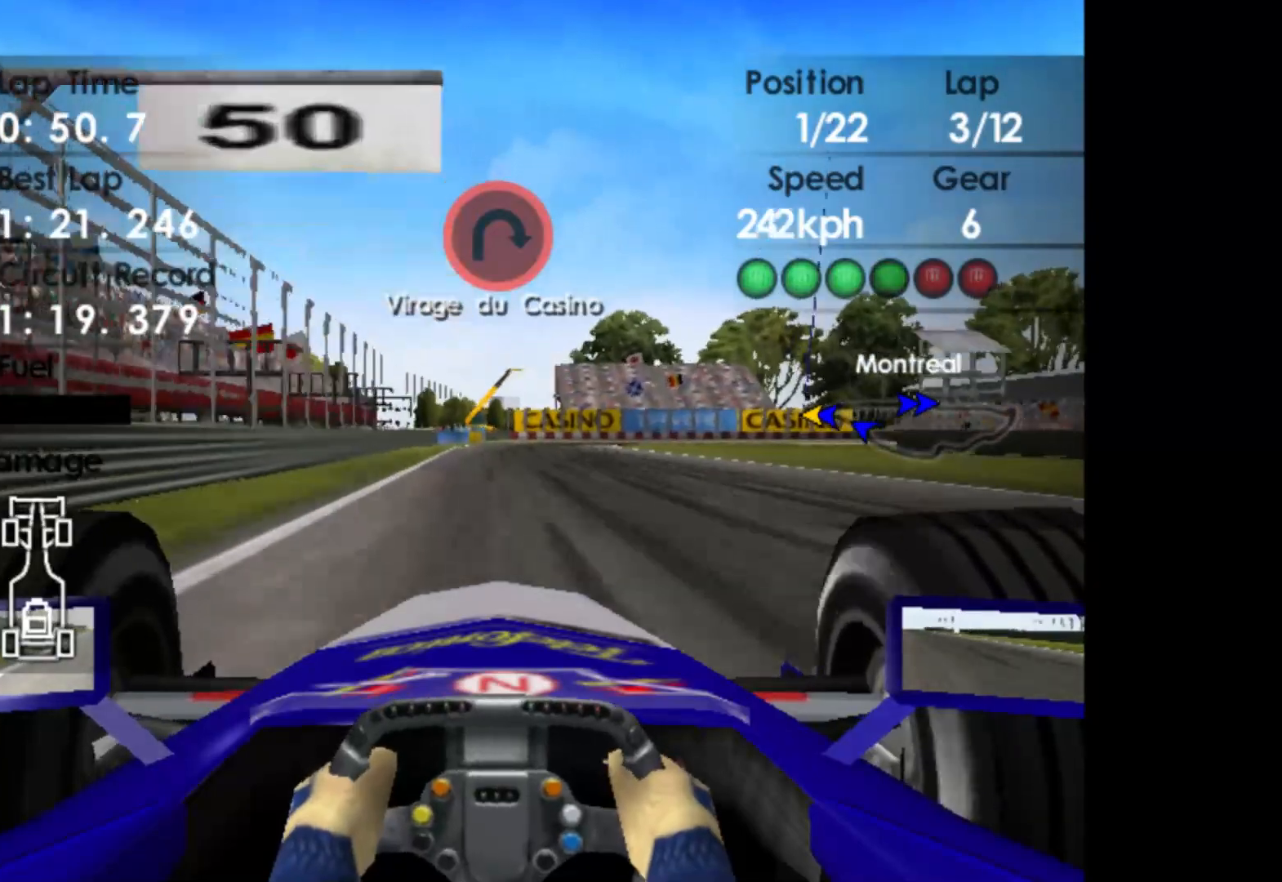
{"dt_ms": 500, "buttons": ["L2"], "left_stick": "center", "events": [[100, "X", "up"], [217, "X", "down"], [350, "X", "up"]]}
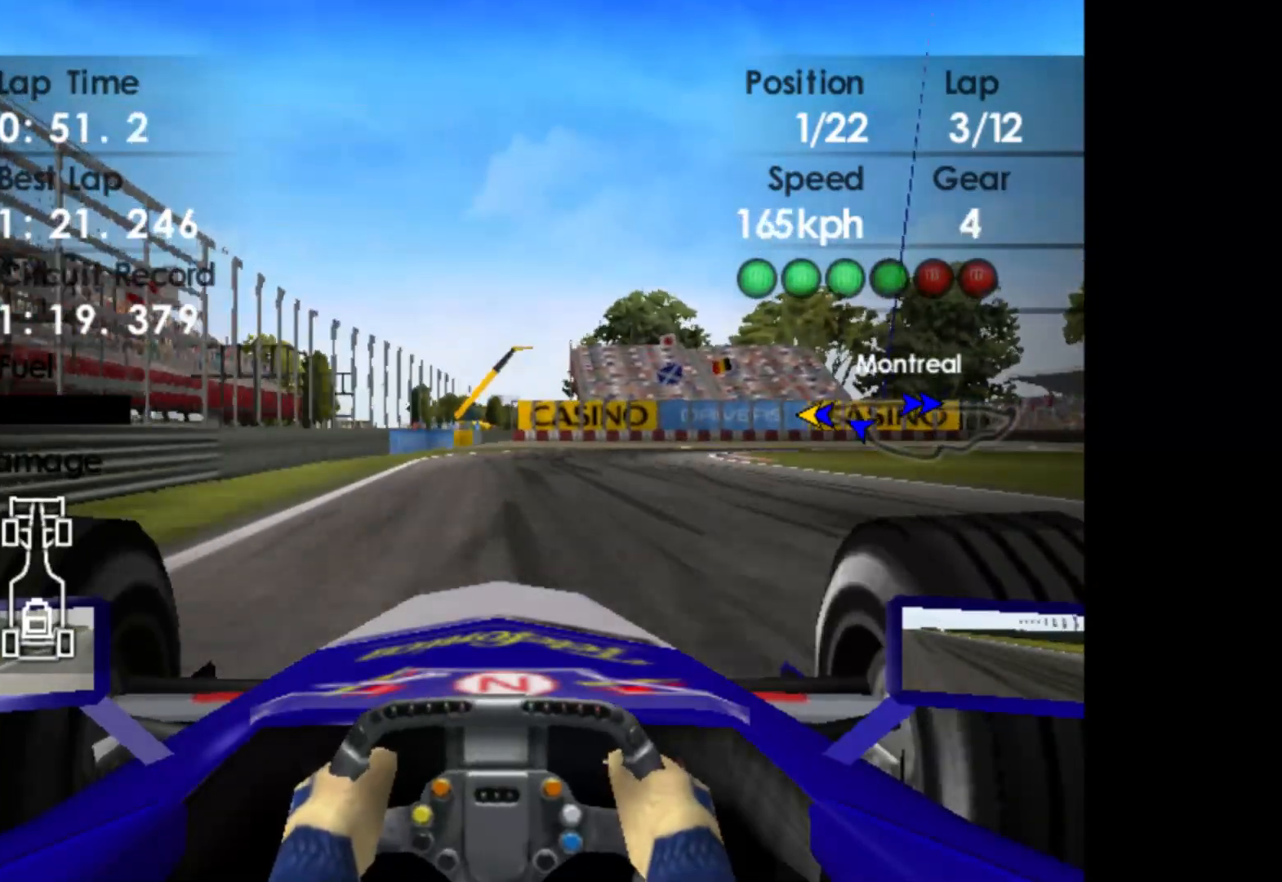
{"dt_ms": 500, "buttons": [], "left_stick": "right", "events": [[50, "X", "down"], [167, "X", "up"], [267, "left_stick", "right"], [400, "L2", "up"]]}
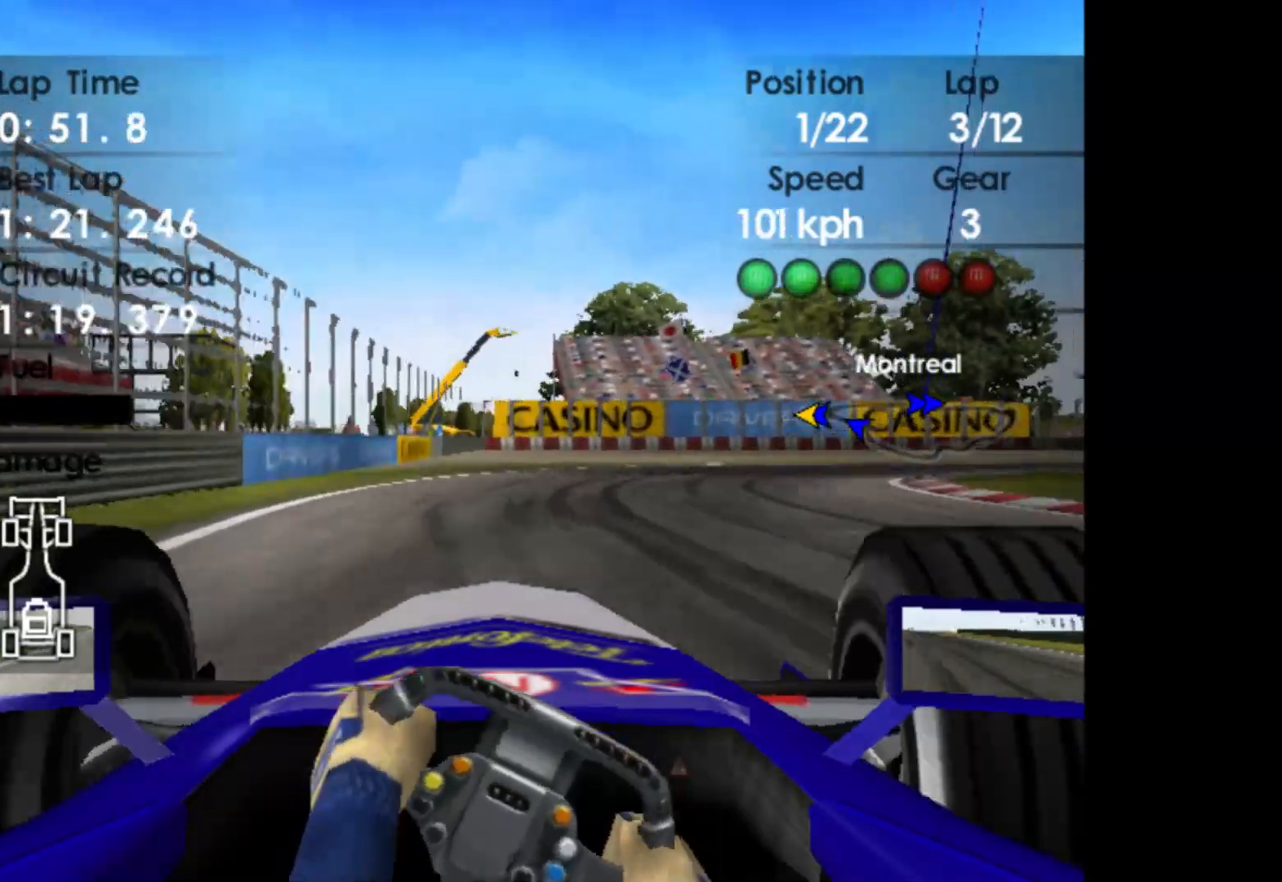
{"dt_ms": 500, "buttons": [], "left_stick": "right", "events": [[33, "R2", "down"], [217, "R2", "up"], [350, "X", "down"], [450, "X", "up"]]}
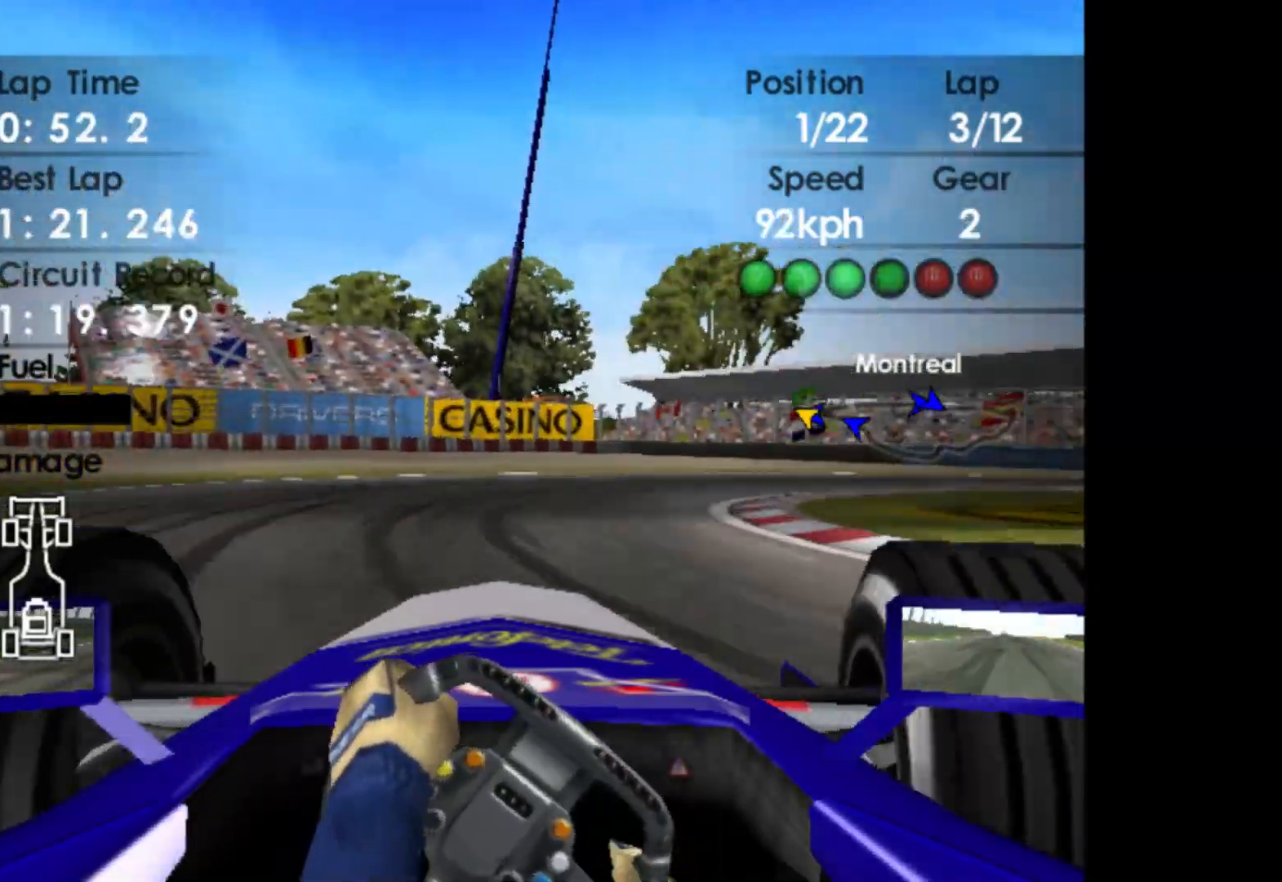
{"dt_ms": 500, "buttons": [], "left_stick": "right", "events": []}
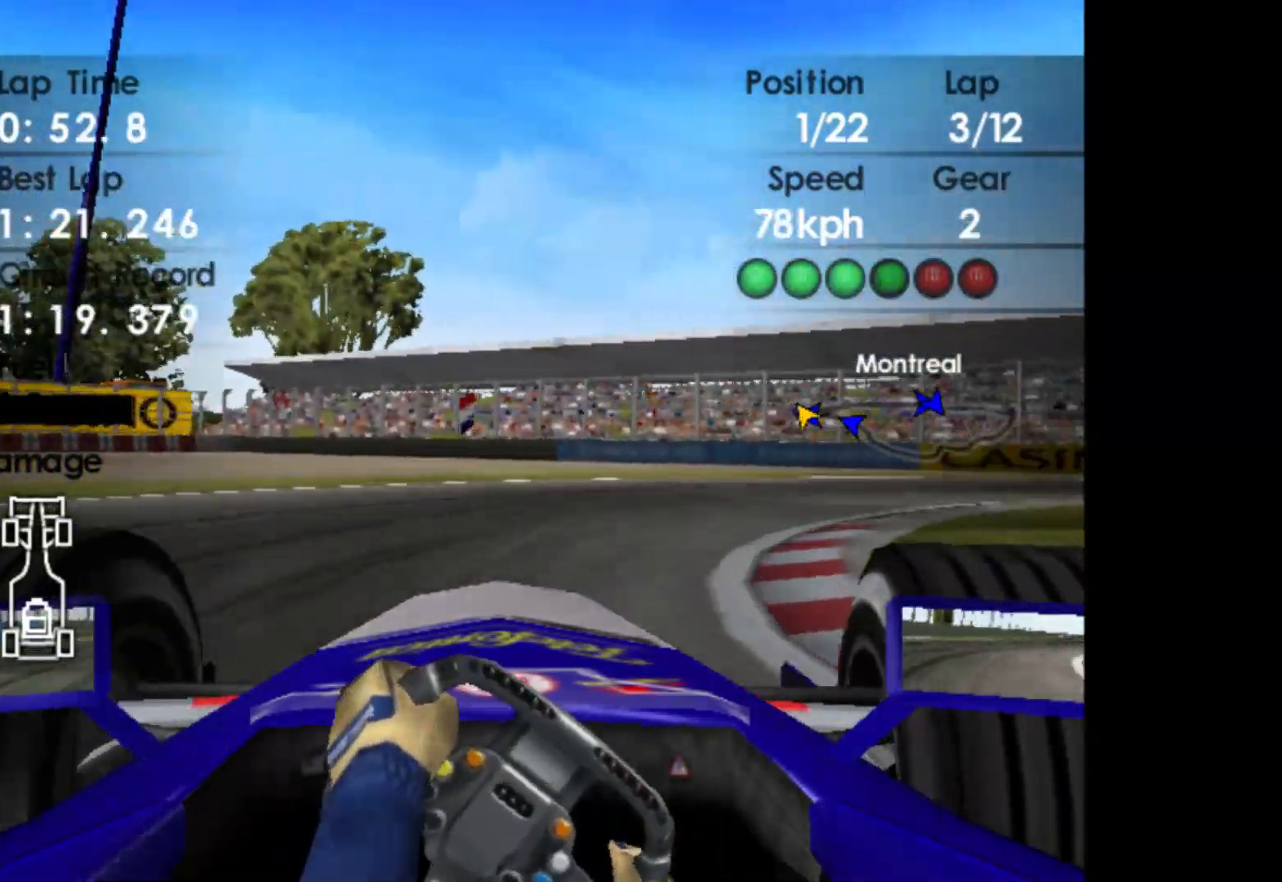
{"dt_ms": 500, "buttons": ["R2"], "left_stick": "right", "events": [[317, "R2", "down"]]}
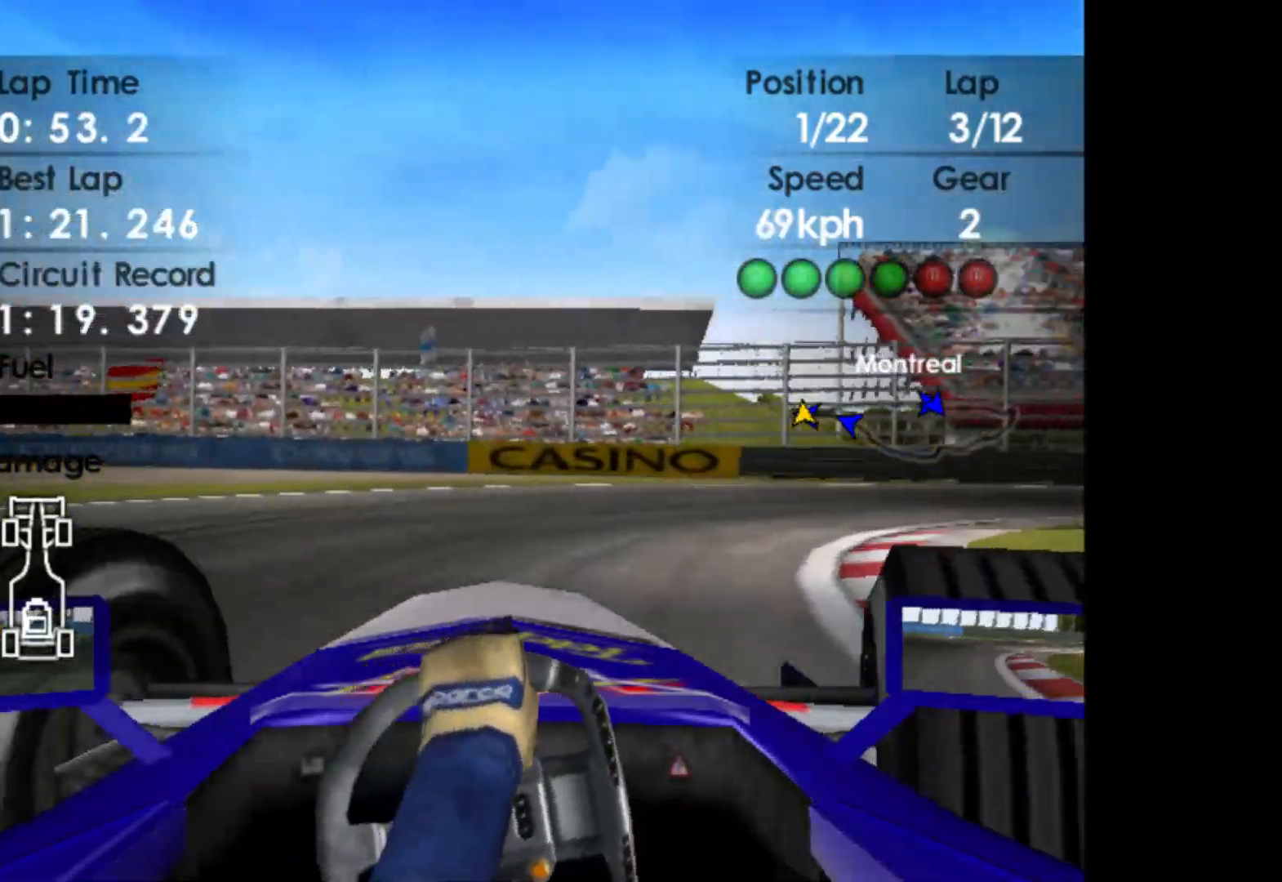
{"dt_ms": 500, "buttons": ["R2"], "left_stick": "right", "events": []}
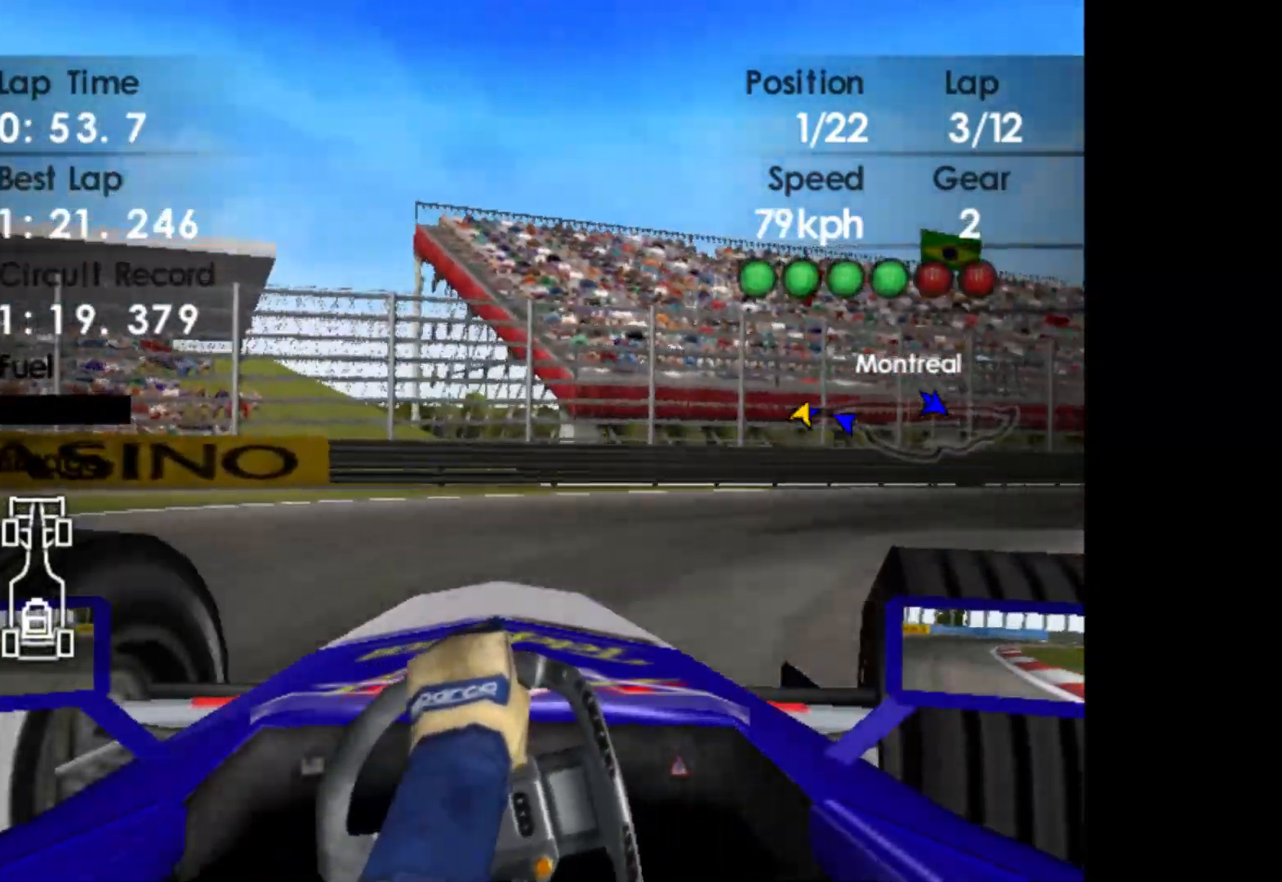
{"dt_ms": 1000, "buttons": ["R2"], "left_stick": "right", "events": [[450, "A", "down"], [617, "A", "up"]]}
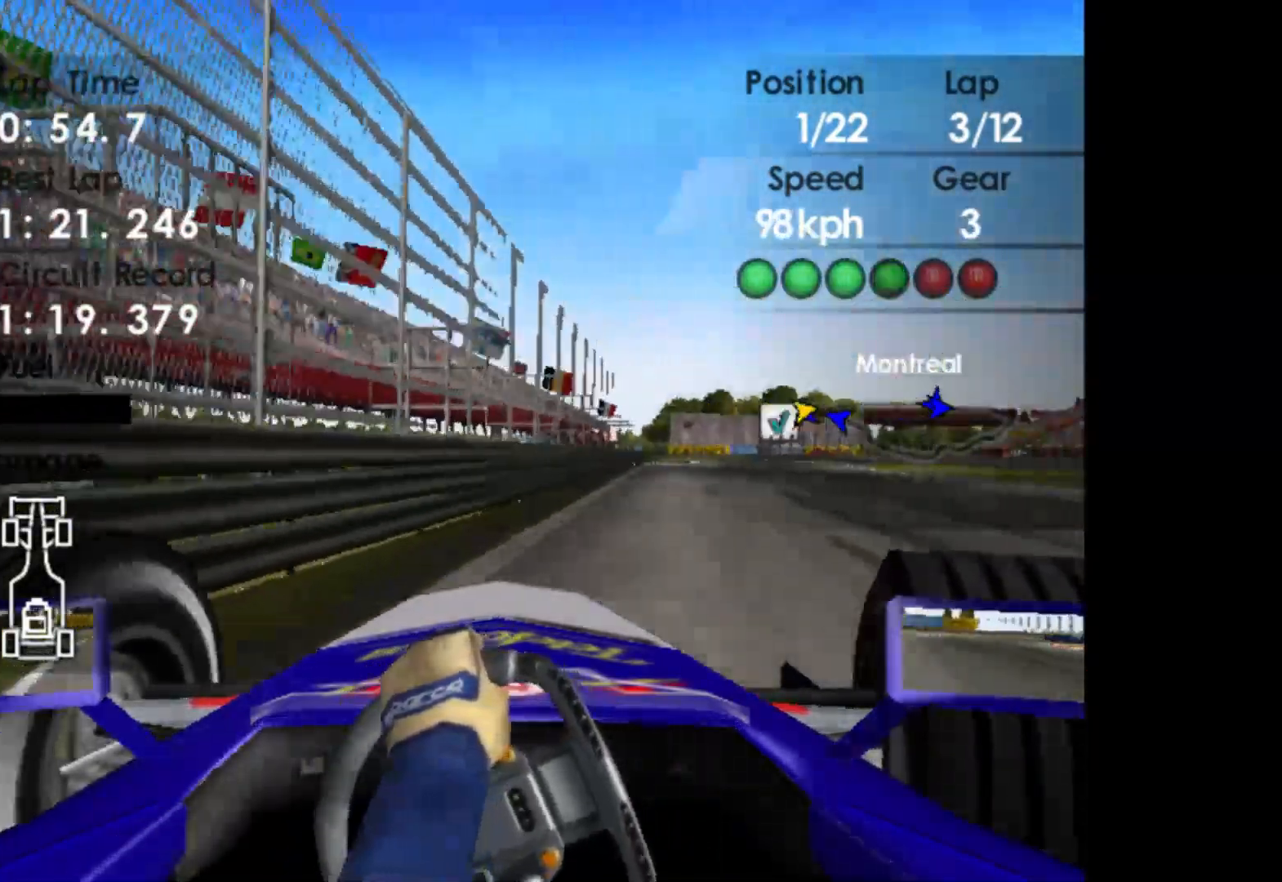
{"dt_ms": 500, "buttons": ["R2"], "left_stick": "center", "events": [[167, "left_stick", "center"], [267, "left_stick", "right"], [467, "left_stick", "center"]]}
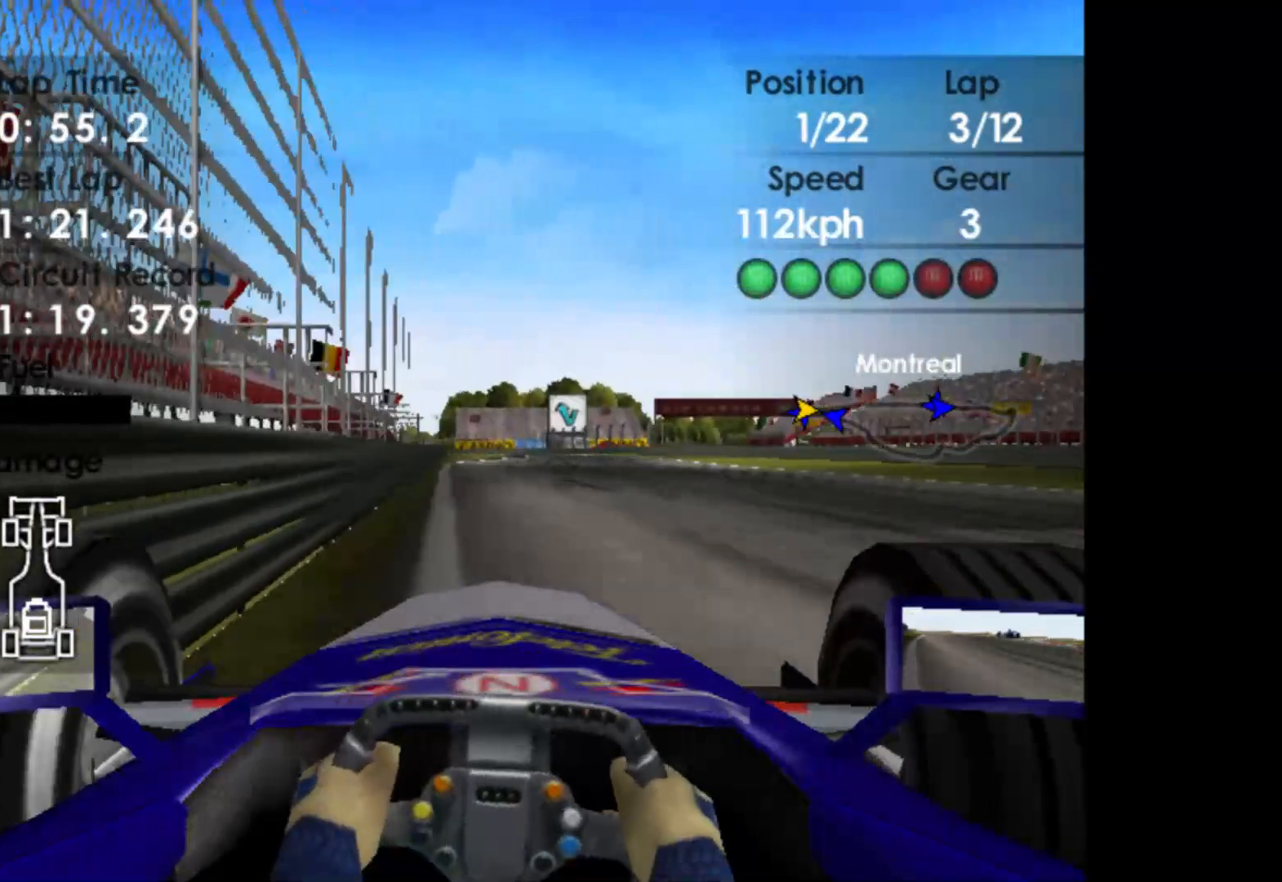
{"dt_ms": 500, "buttons": ["R2"], "left_stick": "right", "events": [[500, "left_stick", "right"]]}